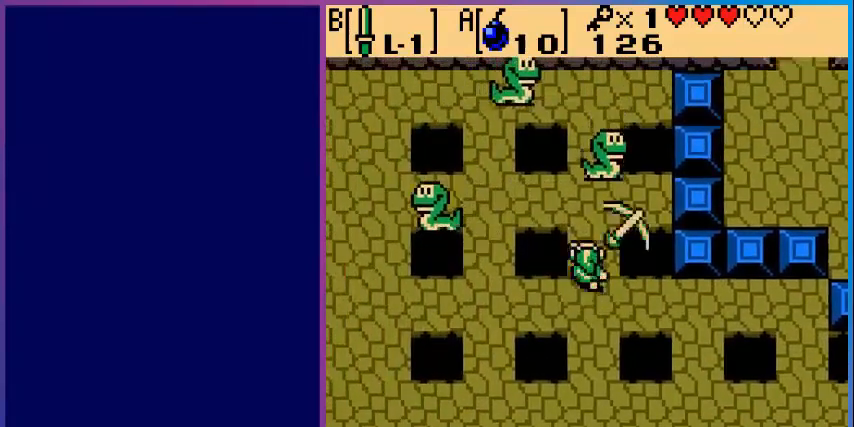
Gameplay with a controller (Nintendo layout); each line is a JSON object with the inputs held at the frame after it. "events" lists button and stick changes between this image and that frame as [ms after this image, input, new state], when the widget could be followed in between. Not read: L3 R3.
{"buttons": ["DPAD_UP"], "events": [[80, "B", "up"], [200, "B", "down"], [280, "B", "up"], [360, "B", "down"], [480, "B", "up"], [520, "DPAD_UP", "down"]]}
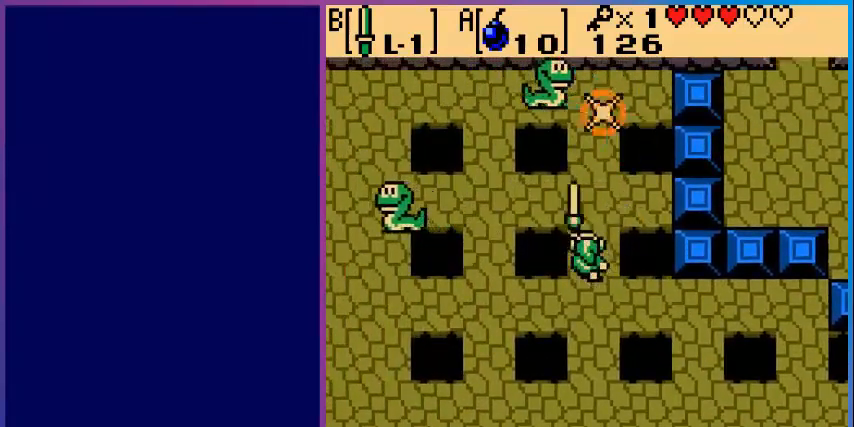
{"buttons": [], "events": [[320, "B", "down"], [400, "DPAD_UP", "up"], [480, "B", "up"]]}
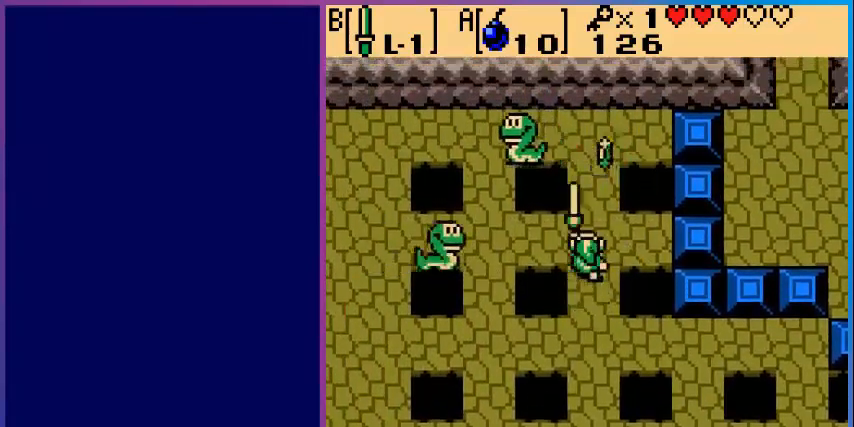
{"buttons": ["B"], "events": [[40, "B", "down"], [160, "B", "up"], [240, "B", "down"], [360, "B", "up"], [440, "B", "down"]]}
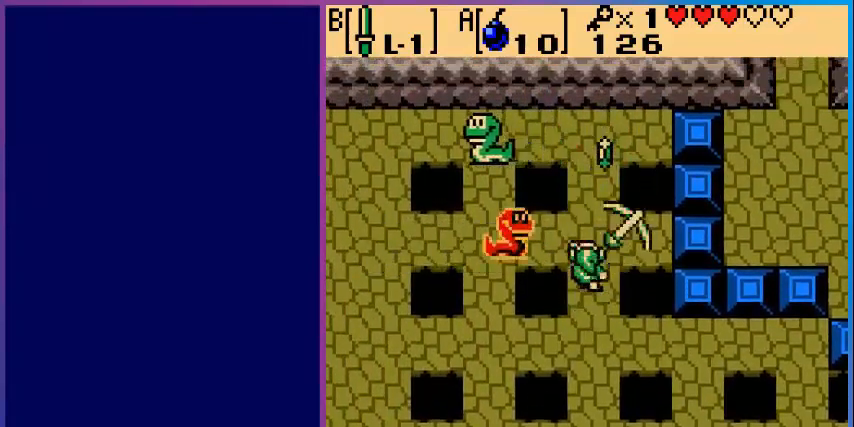
{"buttons": ["DPAD_UP"], "events": [[40, "B", "up"], [80, "B", "down"], [240, "B", "up"], [320, "B", "down"], [360, "B", "up"], [440, "DPAD_UP", "down"]]}
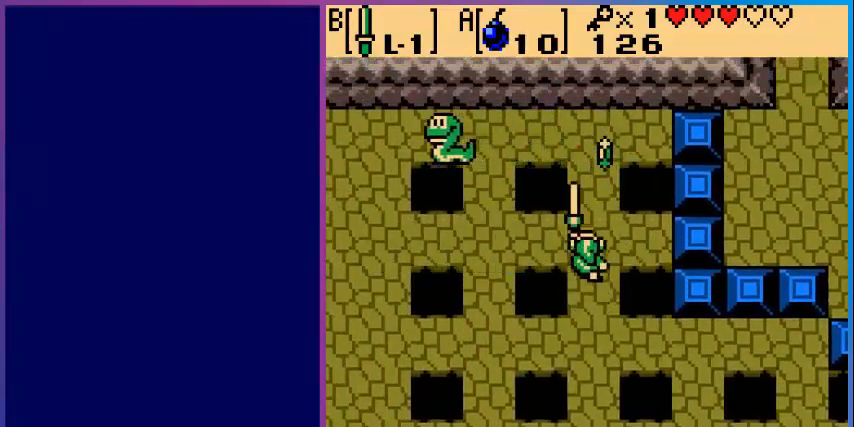
{"buttons": [], "events": [[160, "DPAD_UP", "up"], [280, "DPAD_LEFT", "down"], [400, "DPAD_LEFT", "up"]]}
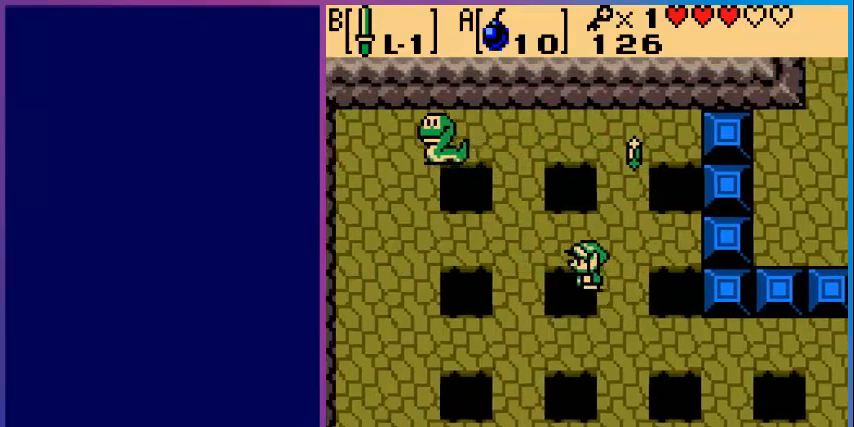
{"buttons": [], "events": []}
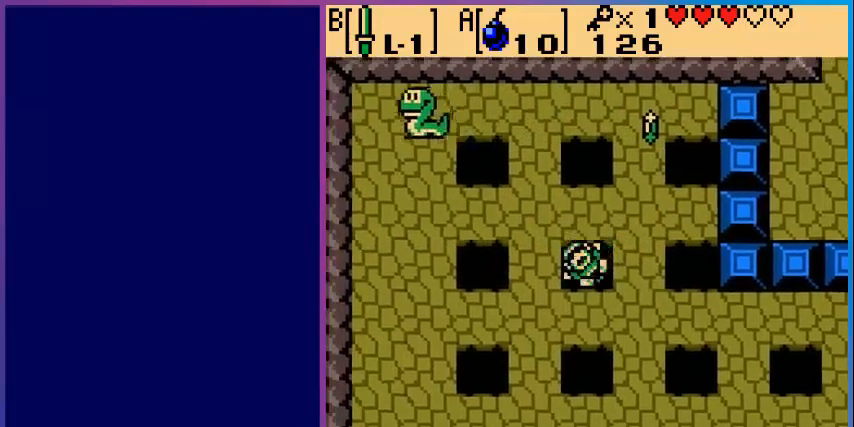
{"buttons": [], "events": []}
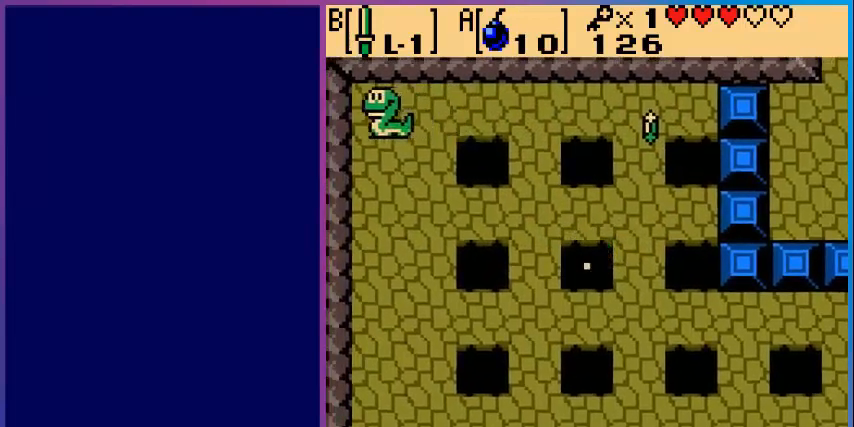
{"buttons": [], "events": []}
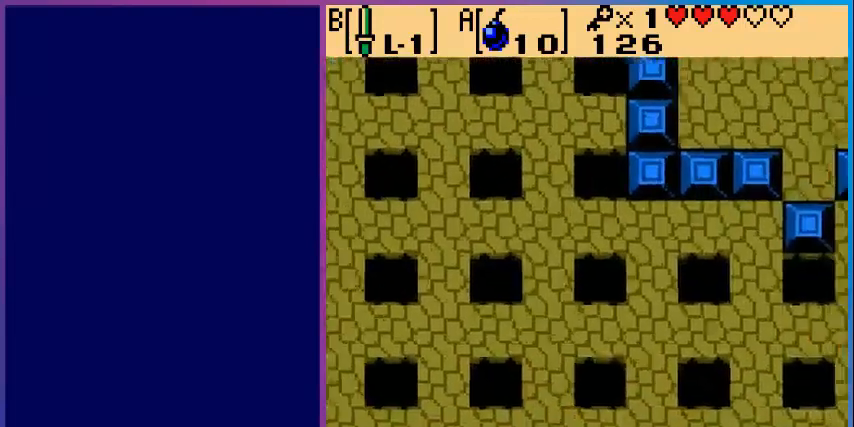
{"buttons": ["DPAD_UP"], "events": [[440, "DPAD_UP", "down"]]}
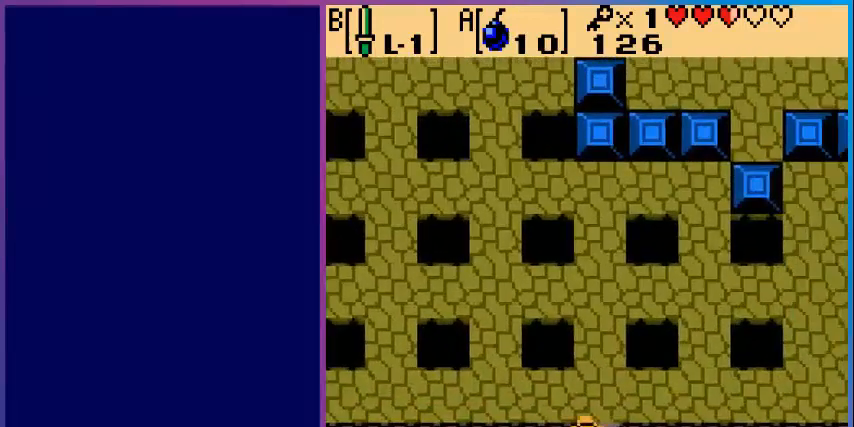
{"buttons": ["DPAD_LEFT"], "events": [[160, "DPAD_UP", "up"], [200, "DPAD_LEFT", "down"]]}
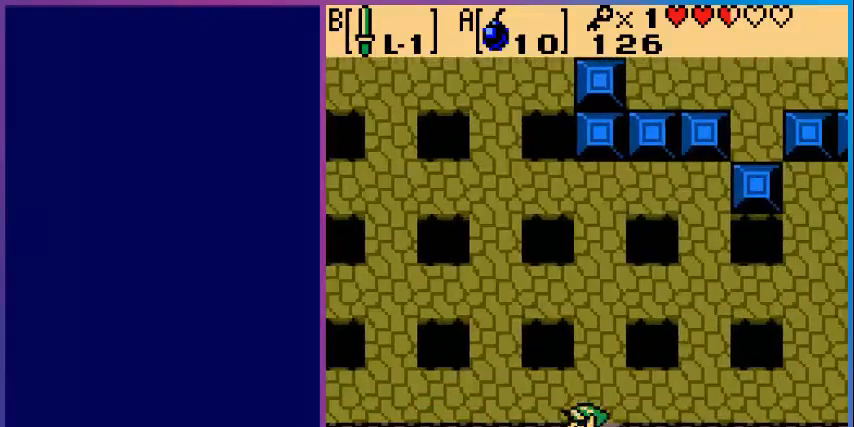
{"buttons": ["DPAD_LEFT"], "events": [[160, "DPAD_LEFT", "up"], [160, "DPAD_UP", "down"], [240, "DPAD_LEFT", "down"], [240, "DPAD_UP", "up"]]}
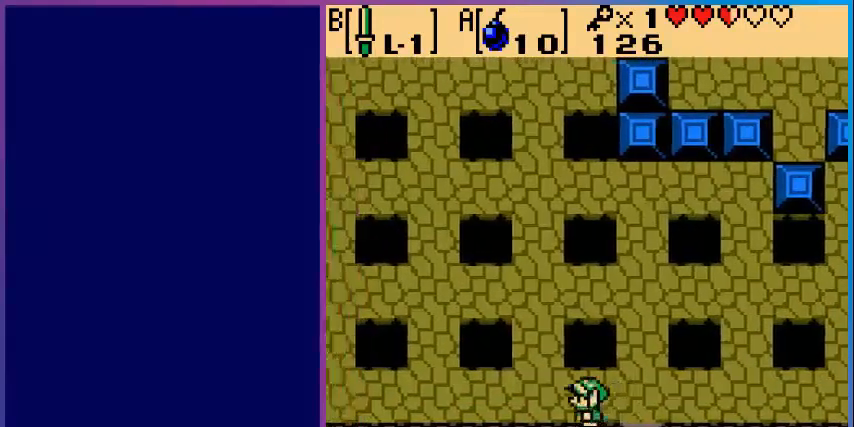
{"buttons": ["DPAD_LEFT"], "events": []}
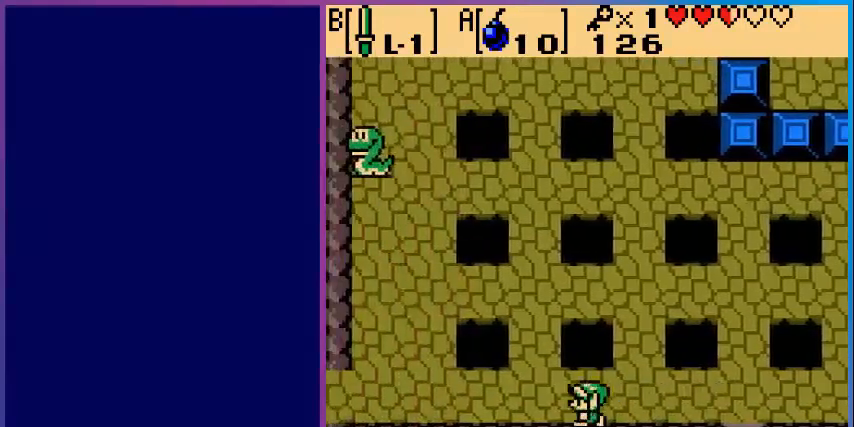
{"buttons": ["DPAD_LEFT"], "events": []}
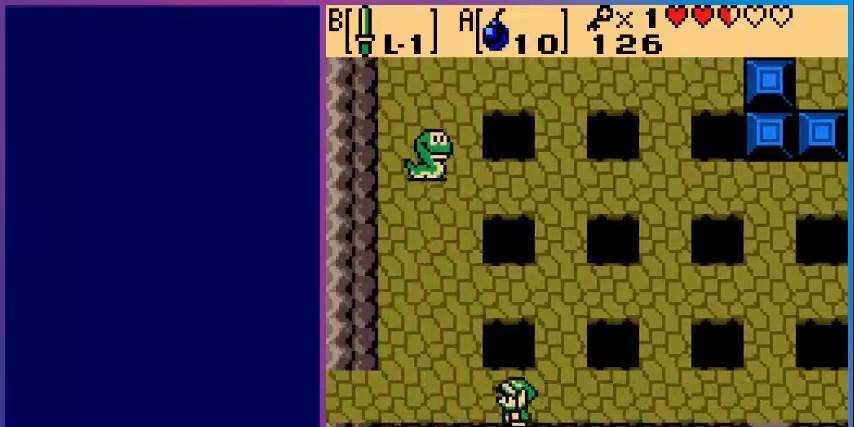
{"buttons": ["DPAD_UP"], "events": [[360, "DPAD_LEFT", "up"], [360, "DPAD_UP", "down"]]}
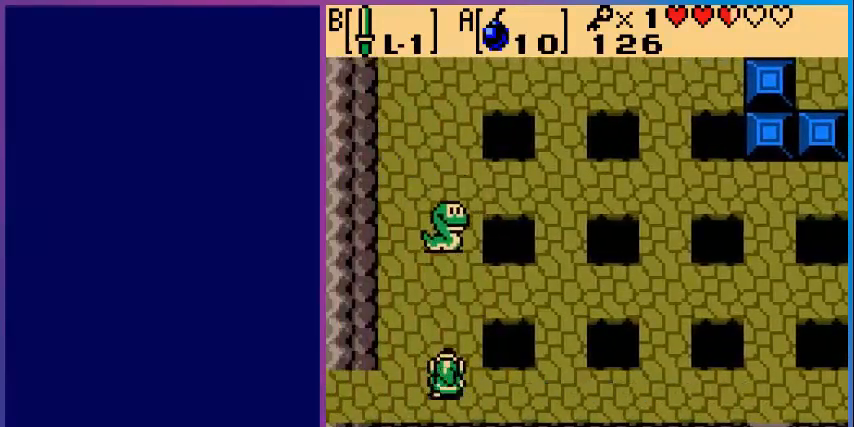
{"buttons": ["B"], "events": [[80, "DPAD_UP", "up"], [120, "B", "down"], [240, "B", "up"], [320, "B", "down"], [400, "B", "up"], [480, "B", "down"]]}
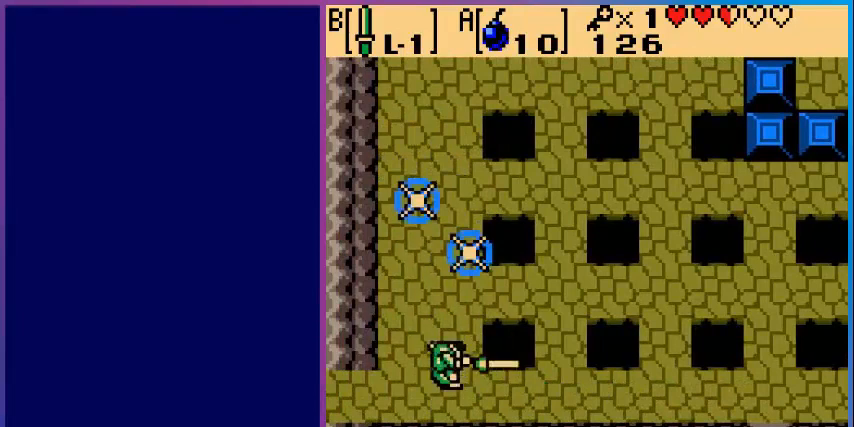
{"buttons": ["DPAD_DOWN"], "events": [[120, "B", "up"], [200, "DPAD_DOWN", "down"]]}
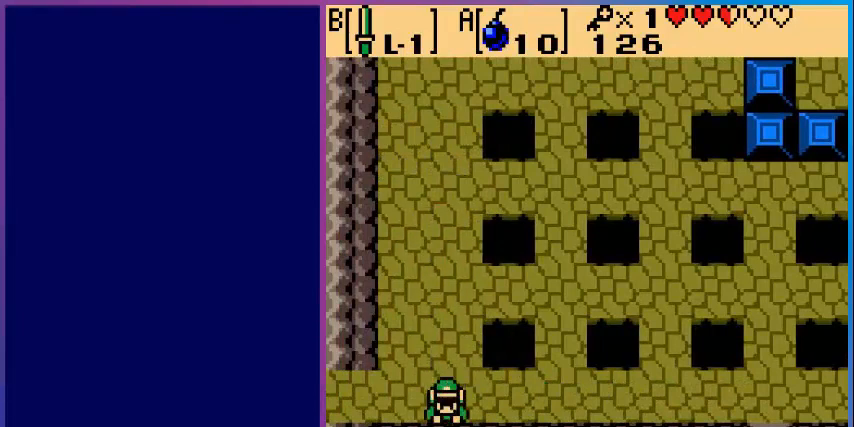
{"buttons": ["DPAD_RIGHT"], "events": [[40, "DPAD_DOWN", "up"], [40, "DPAD_RIGHT", "down"]]}
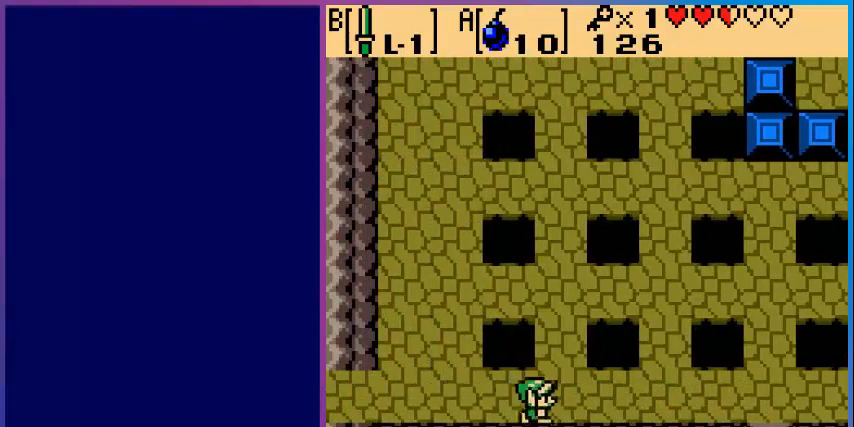
{"buttons": ["DPAD_RIGHT"], "events": []}
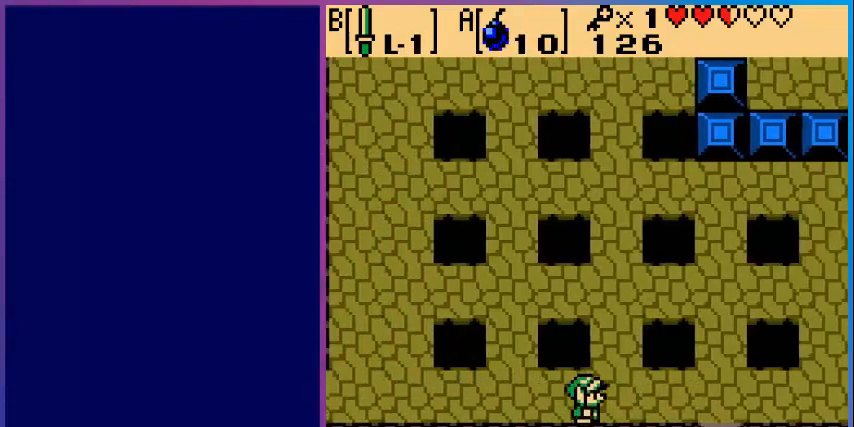
{"buttons": ["DPAD_RIGHT"], "events": []}
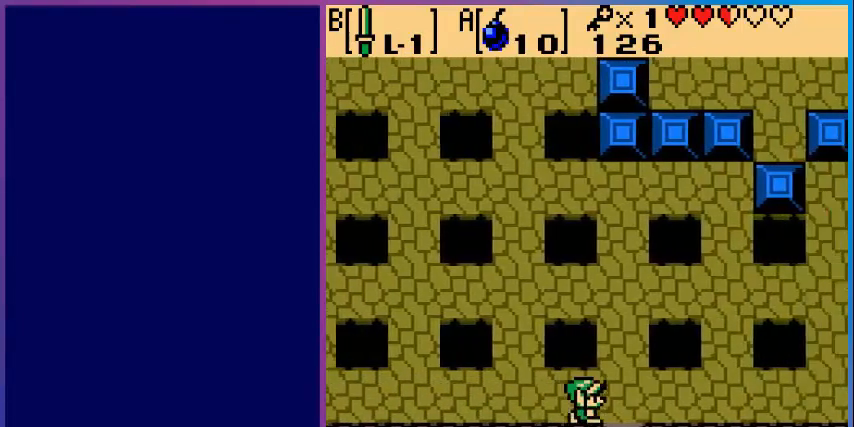
{"buttons": ["DPAD_RIGHT"], "events": []}
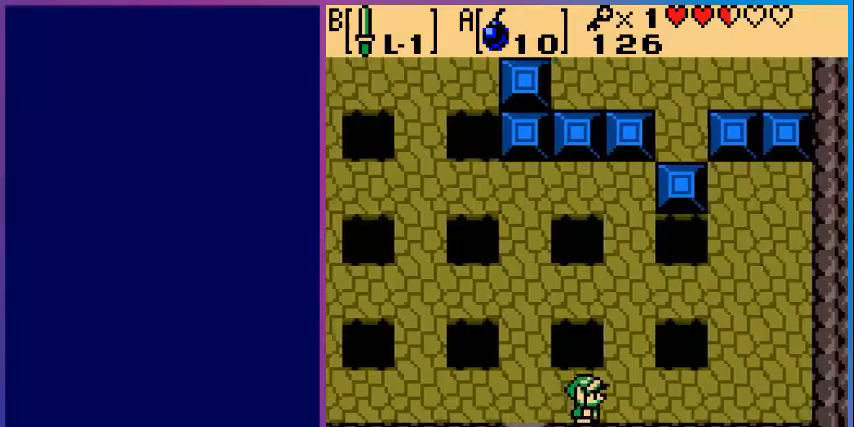
{"buttons": ["DPAD_RIGHT"], "events": []}
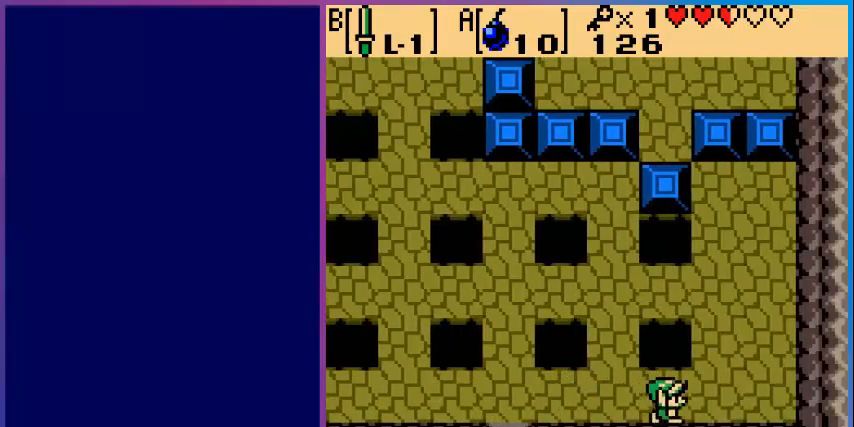
{"buttons": ["DPAD_UP"], "events": [[280, "DPAD_RIGHT", "up"], [280, "DPAD_UP", "down"]]}
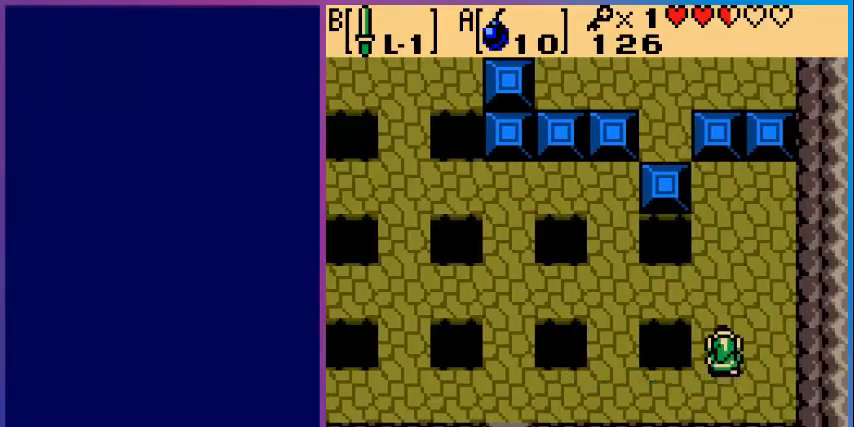
{"buttons": ["DPAD_UP"], "events": []}
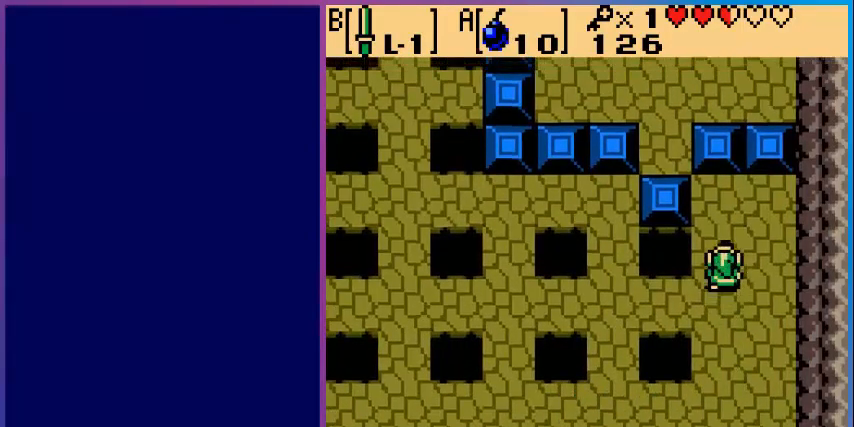
{"buttons": ["DPAD_LEFT"], "events": [[440, "DPAD_UP", "up"], [480, "DPAD_LEFT", "down"]]}
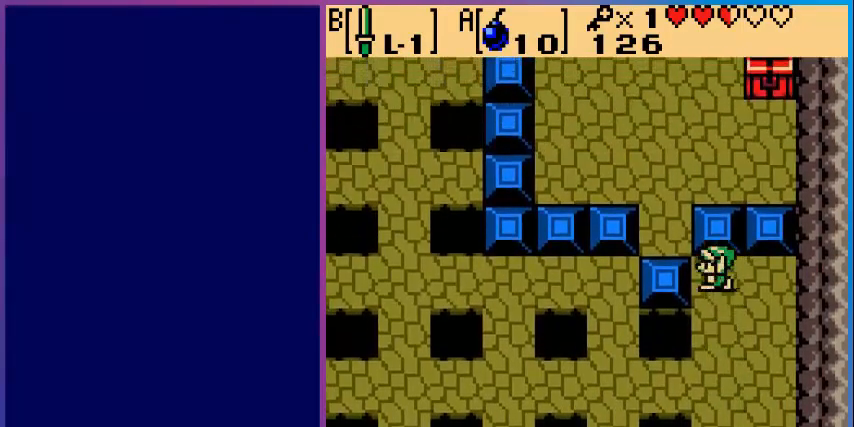
{"buttons": ["DPAD_LEFT"], "events": []}
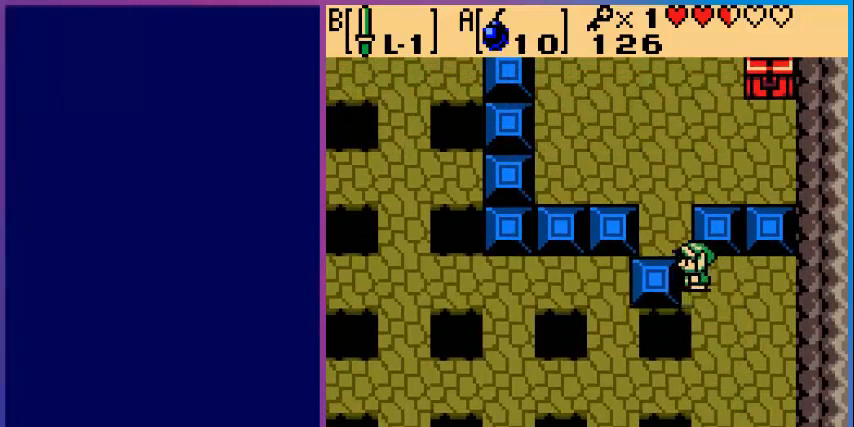
{"buttons": ["DPAD_UP"], "events": [[240, "DPAD_LEFT", "up"], [280, "DPAD_UP", "down"]]}
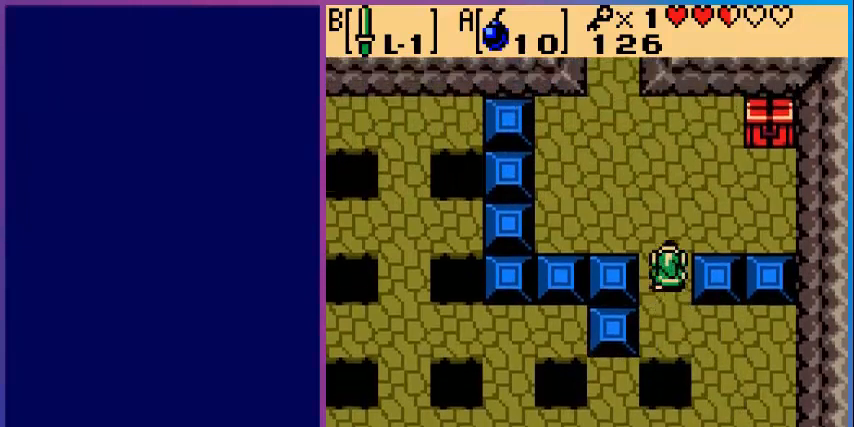
{"buttons": ["DPAD_UP", "DPAD_RIGHT"], "events": [[240, "DPAD_RIGHT", "down"]]}
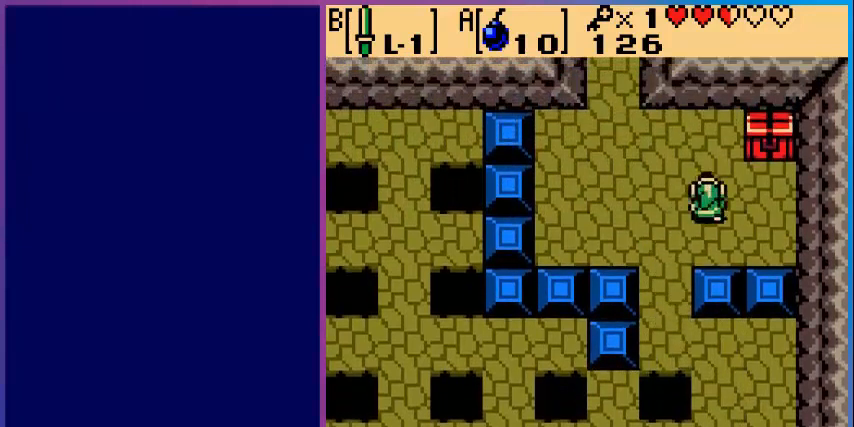
{"buttons": ["DPAD_UP"], "events": [[280, "DPAD_RIGHT", "up"]]}
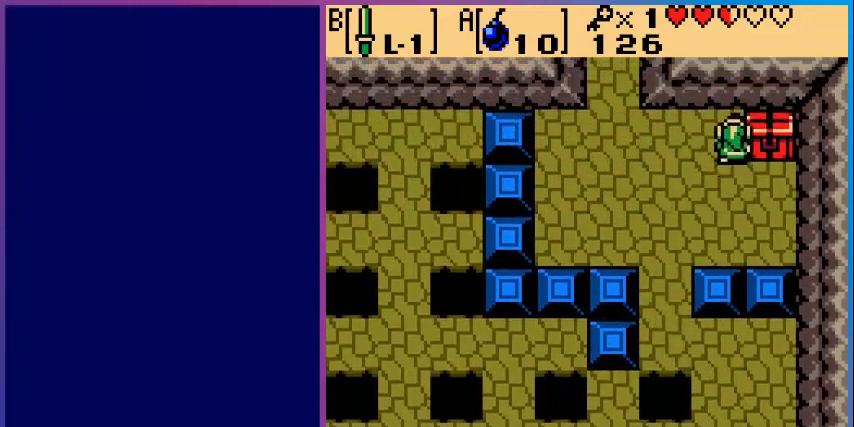
{"buttons": ["DPAD_RIGHT"], "events": [[40, "DPAD_UP", "up"], [320, "DPAD_DOWN", "down"], [520, "DPAD_DOWN", "up"], [520, "DPAD_RIGHT", "down"]]}
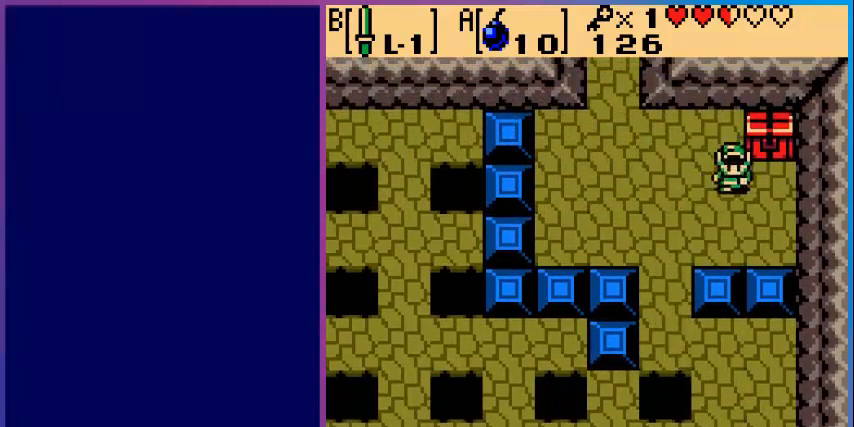
{"buttons": [], "events": [[240, "DPAD_RIGHT", "up"], [240, "DPAD_UP", "down"], [320, "A", "down"], [400, "DPAD_UP", "up"], [440, "A", "up"]]}